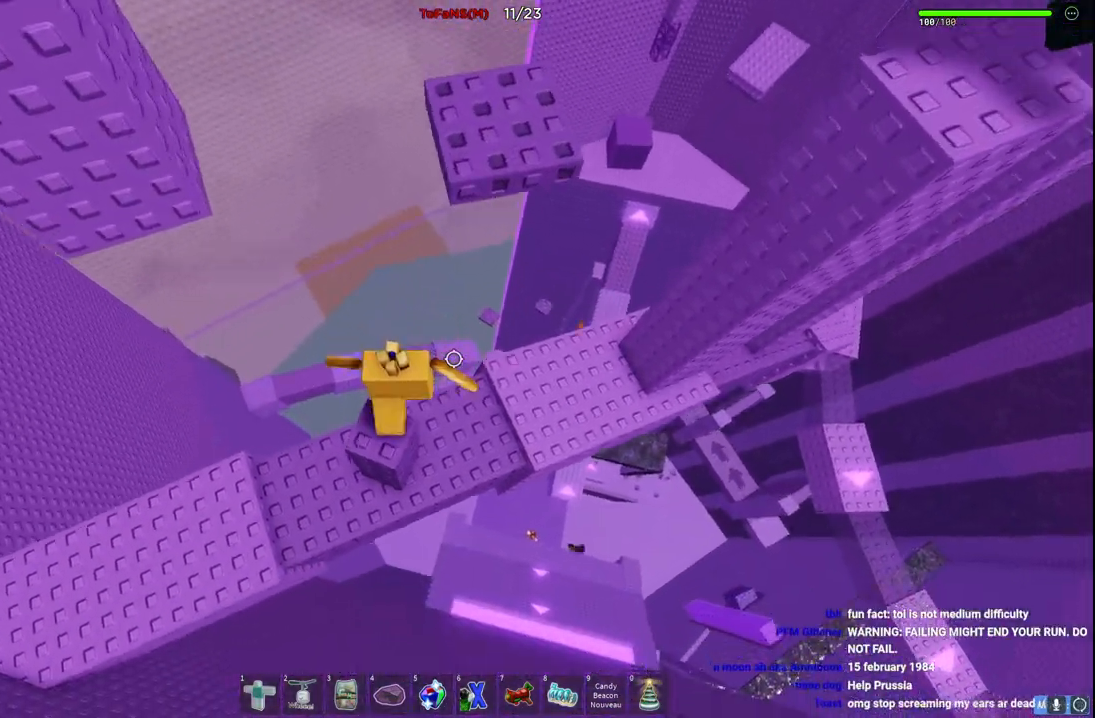
Gameplay with keyboard; each line is a JSON object with the keys held at the frame after it. "events" lists presses ("down") and releases ("up") of "a", "ctrl", "d", "e", "q", "s", "shift", "space" and "w" between this image and that frame as [ms after this image, input, new state], when the widget could be followed in between. No other keys are recorded. Mouse input is not recorded.
{"keys": ["space"], "events": [[200, "space", "up"], [317, "w", "up"], [334, "d", "up"], [484, "space", "down"]]}
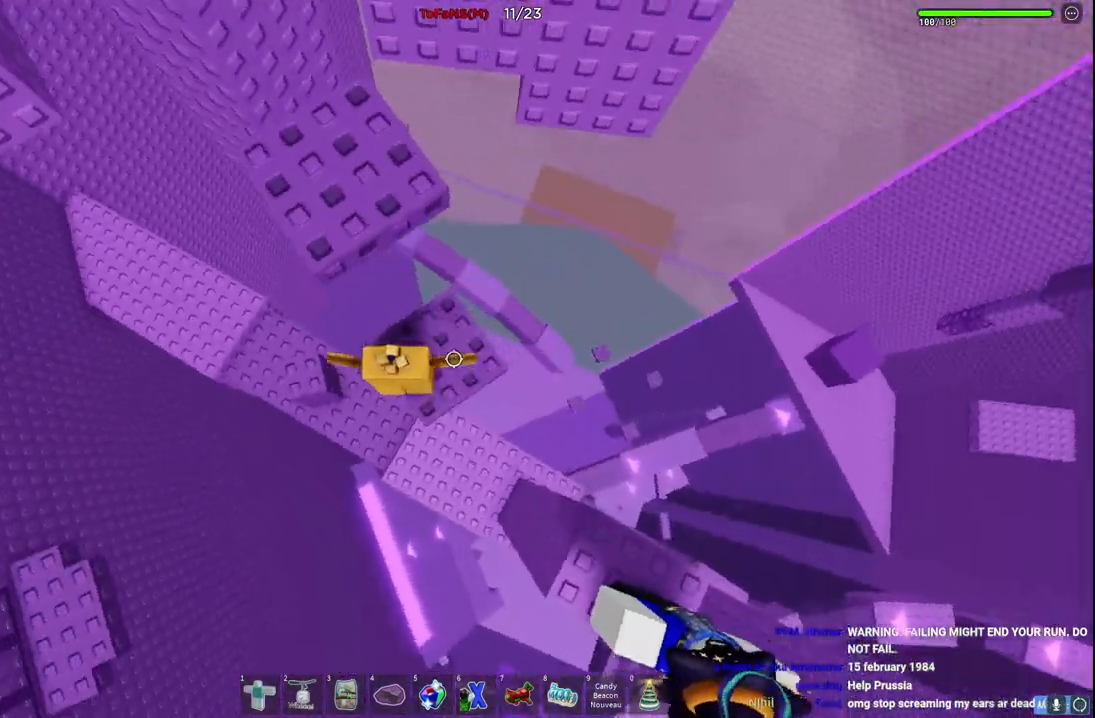
{"keys": [], "events": [[84, "w", "down"], [117, "a", "down"], [117, "space", "up"], [400, "a", "up"], [400, "w", "up"]]}
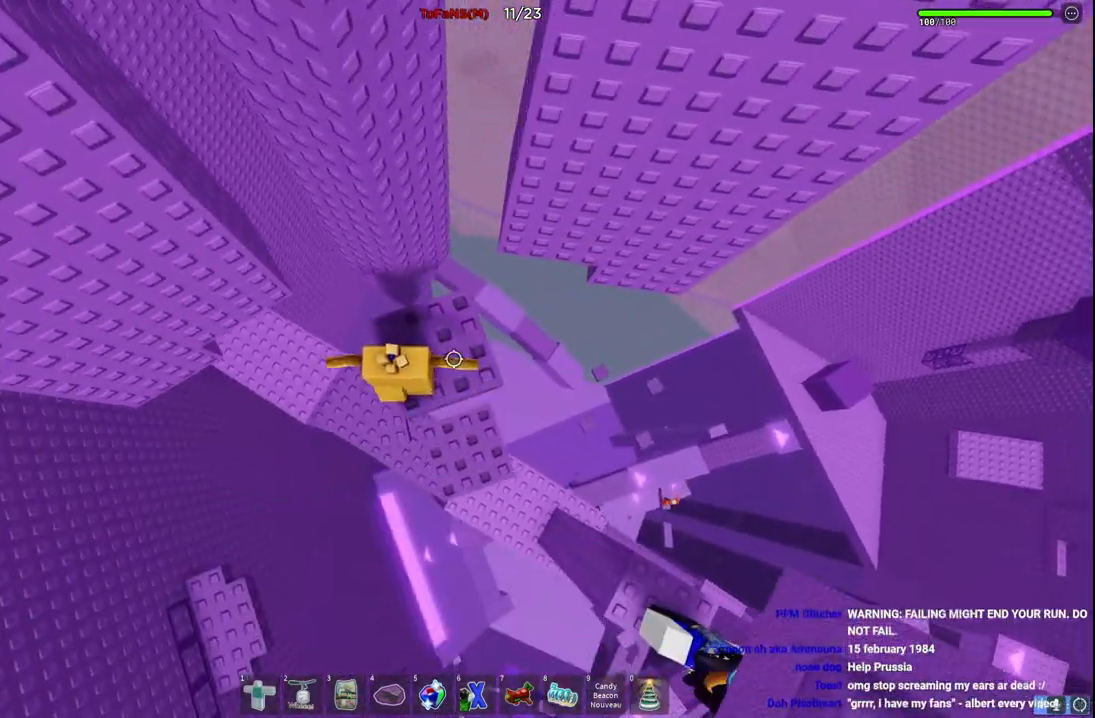
{"keys": [], "events": [[67, "space", "down"], [84, "s", "down"], [100, "a", "down"], [217, "a", "up"], [217, "space", "up"], [350, "s", "up"]]}
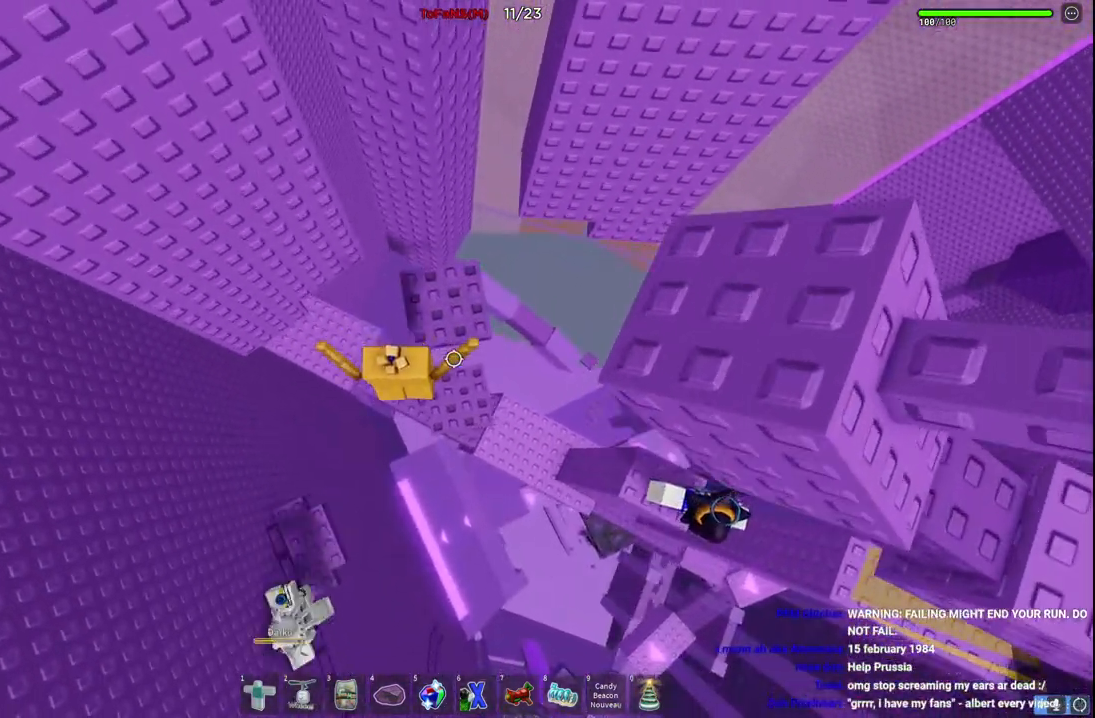
{"keys": [], "events": [[50, "d", "down"], [67, "w", "down"], [167, "d", "up"], [167, "w", "up"]]}
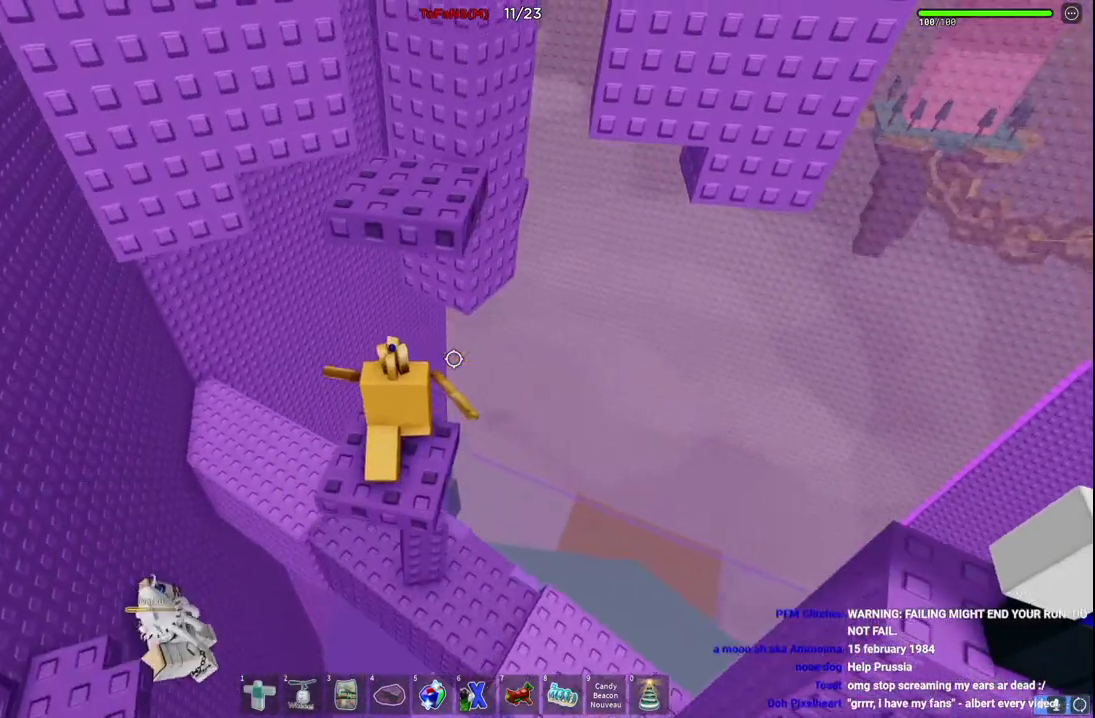
{"keys": [], "events": []}
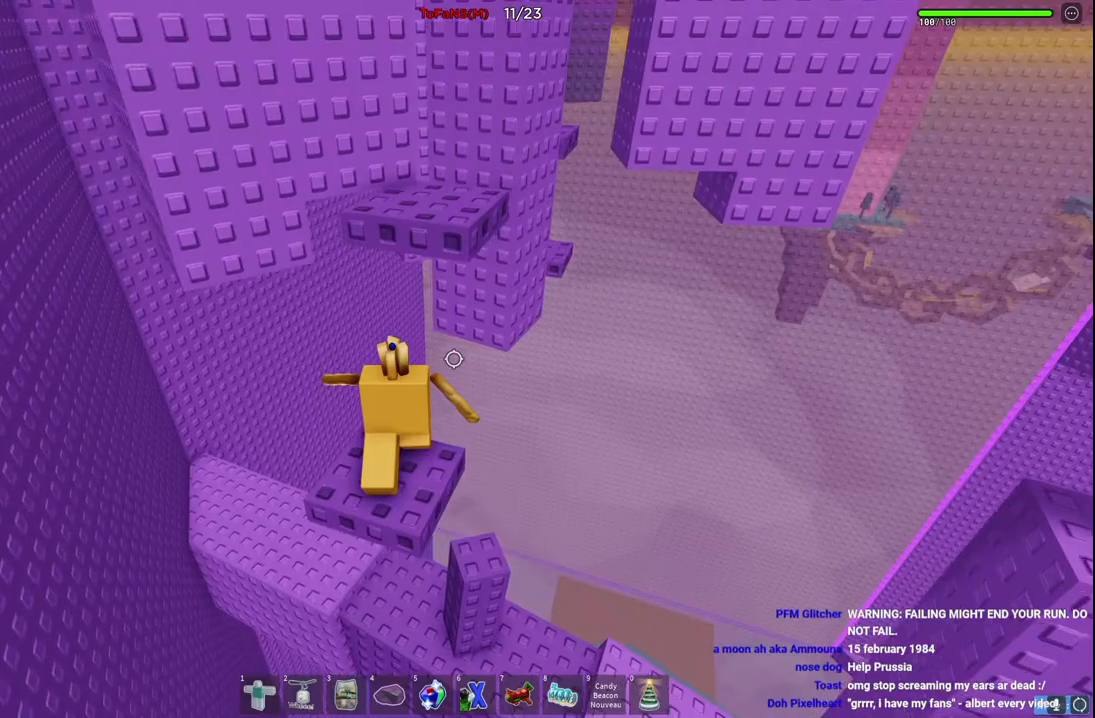
{"keys": [], "events": [[367, "a", "down"], [417, "a", "up"]]}
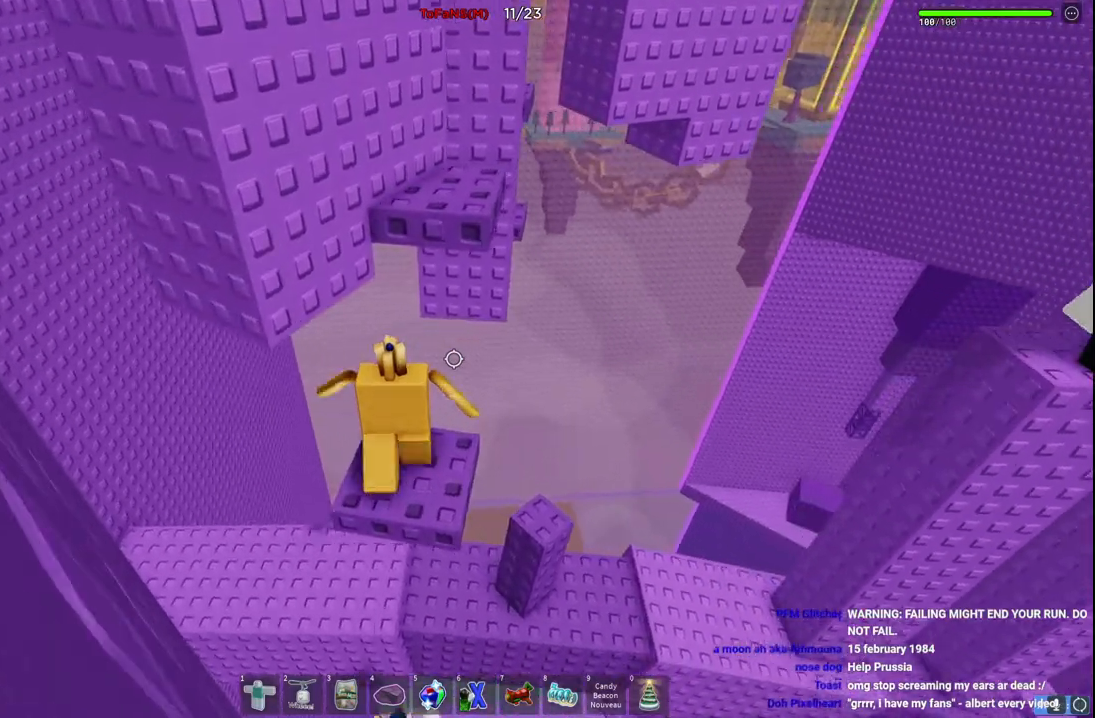
{"keys": [], "events": []}
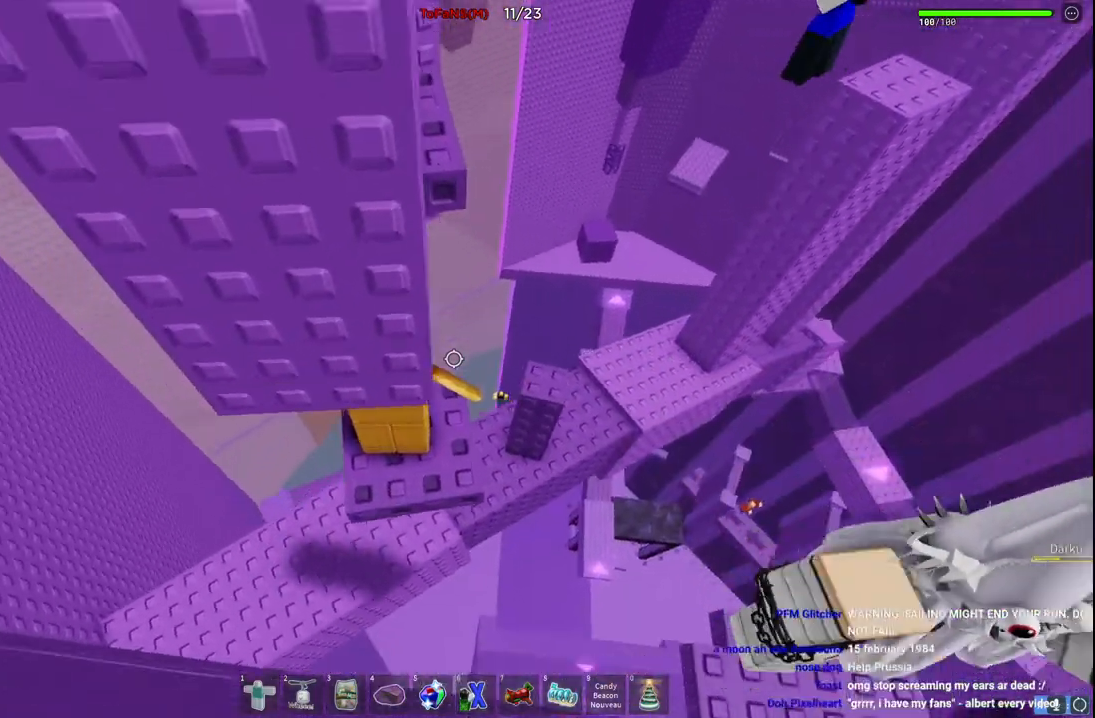
{"keys": [], "events": [[267, "a", "down"], [300, "a", "up"]]}
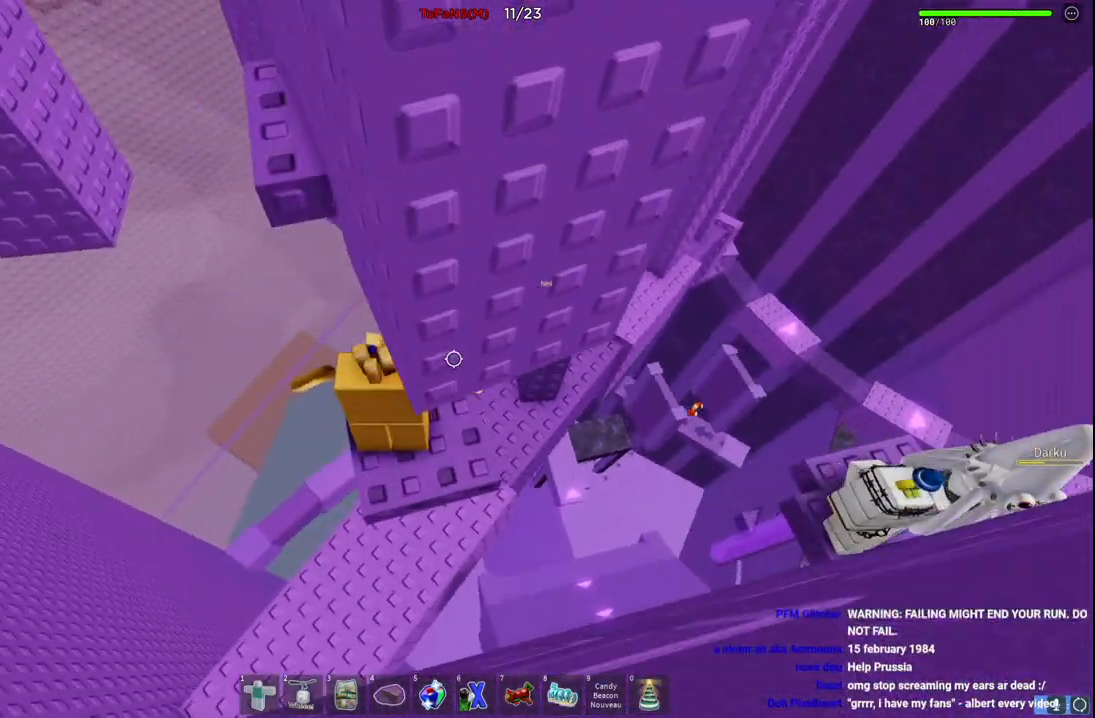
{"keys": ["a", "space", "w"], "events": [[317, "a", "down"], [384, "w", "down"], [400, "space", "down"]]}
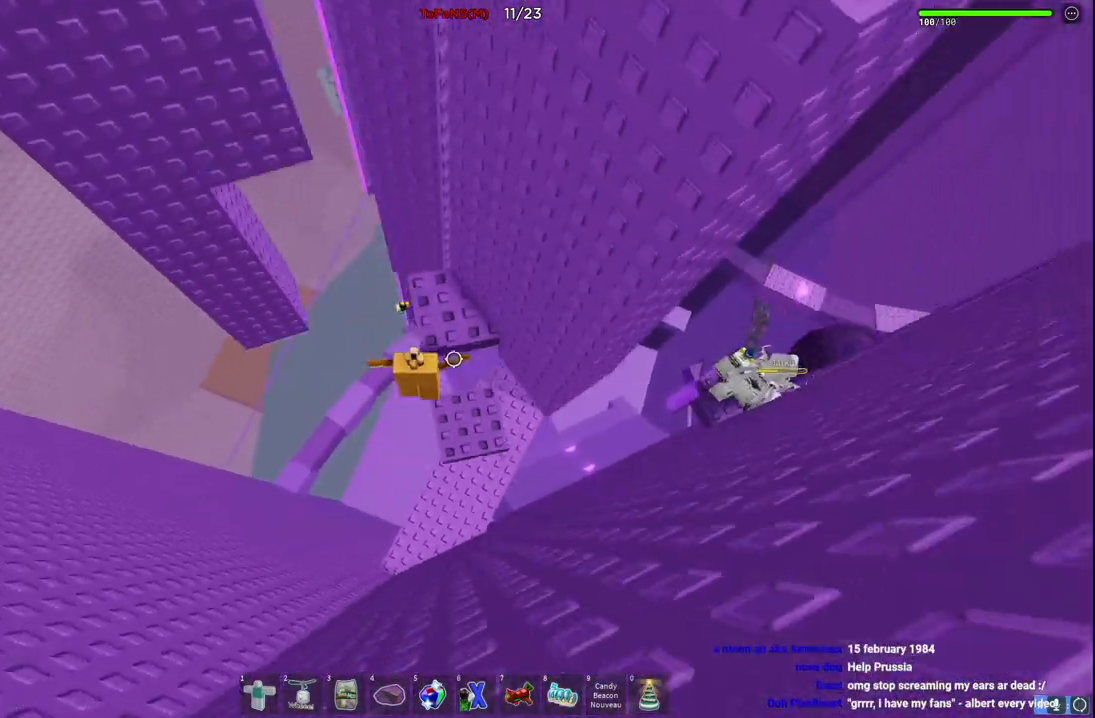
{"keys": [], "events": [[34, "a", "up"], [67, "space", "up"], [284, "w", "up"]]}
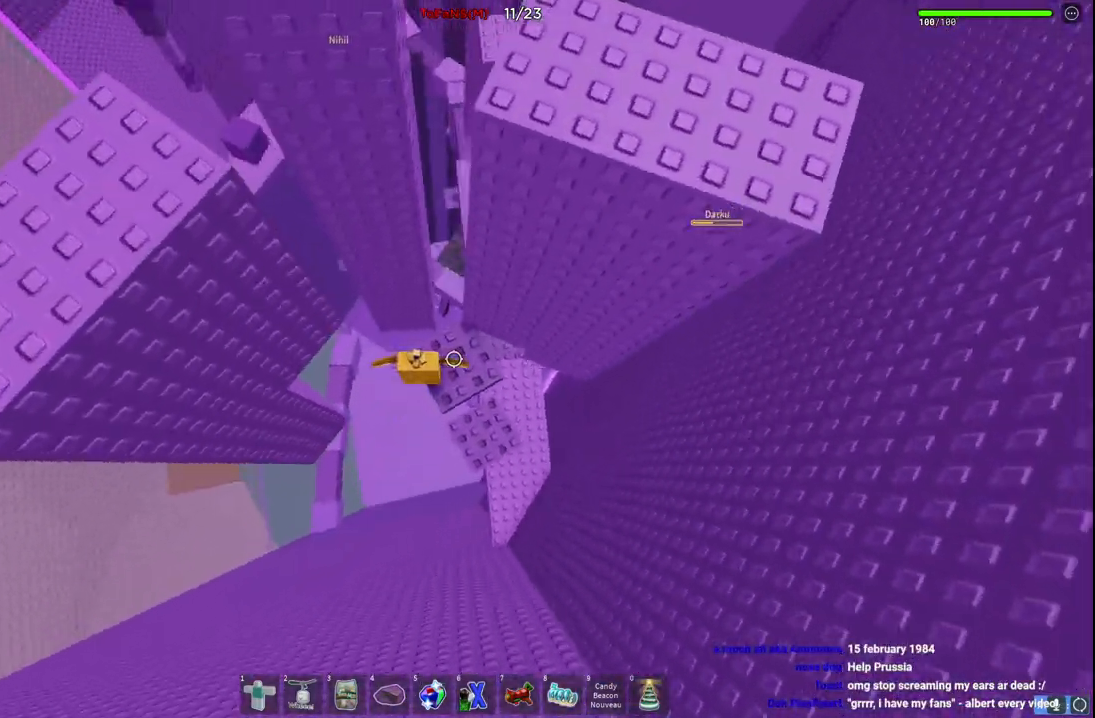
{"keys": [], "events": [[17, "d", "down"], [117, "d", "up"]]}
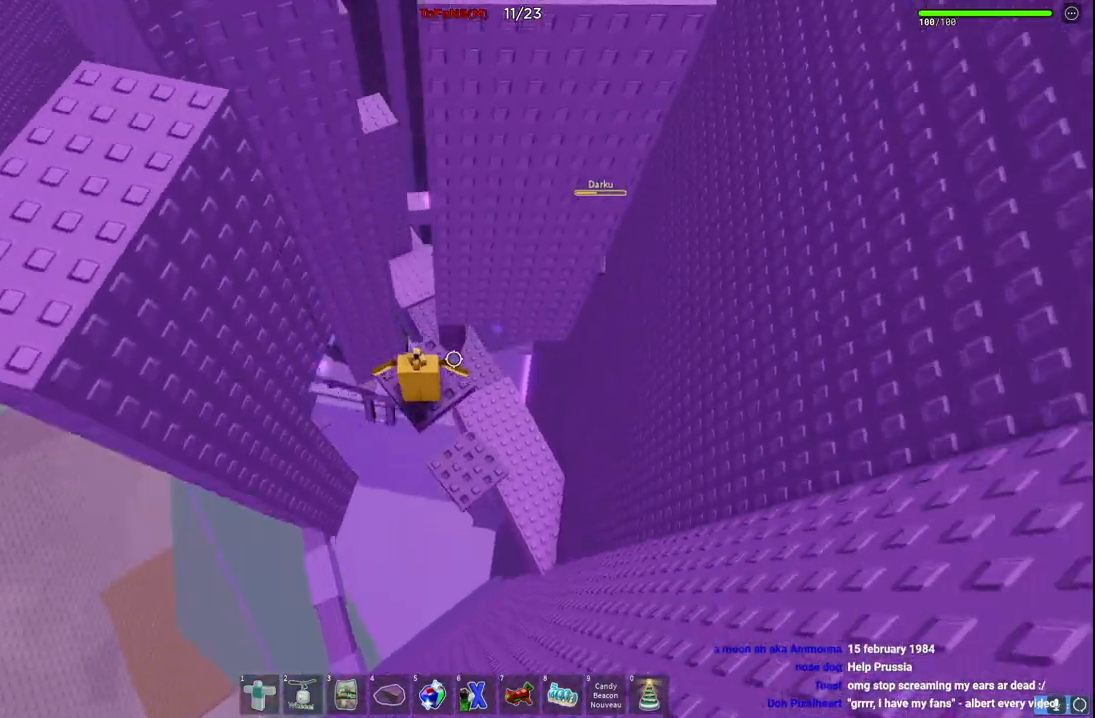
{"keys": [], "events": [[50, "w", "down"], [84, "w", "up"]]}
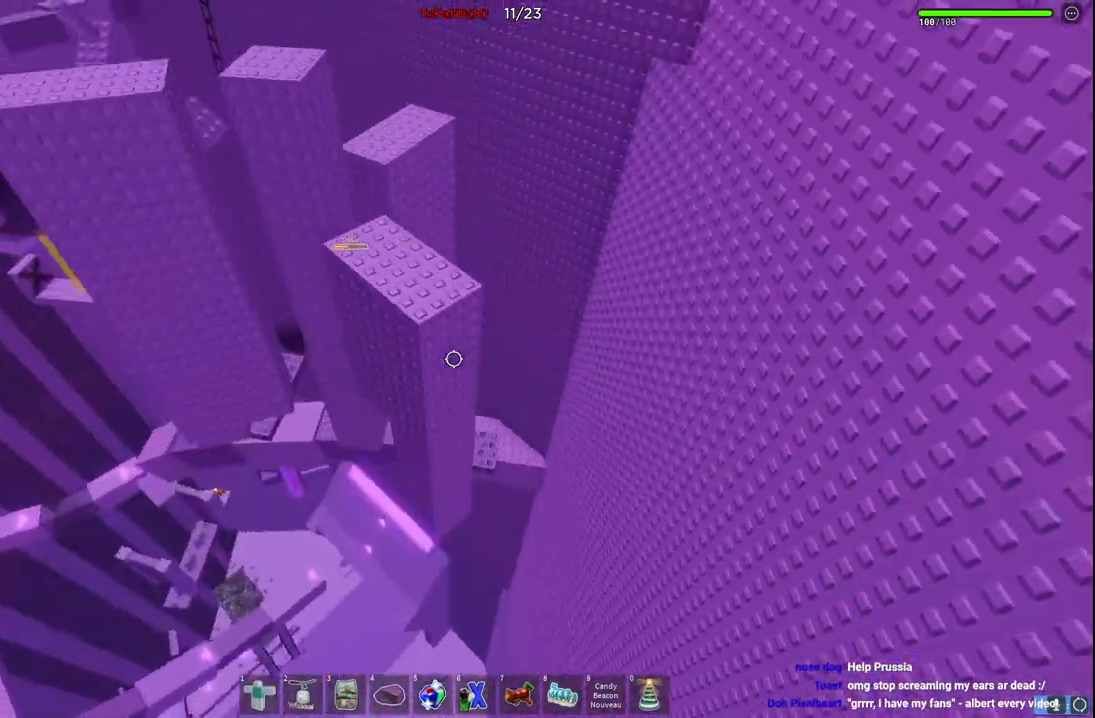
{"keys": [], "events": []}
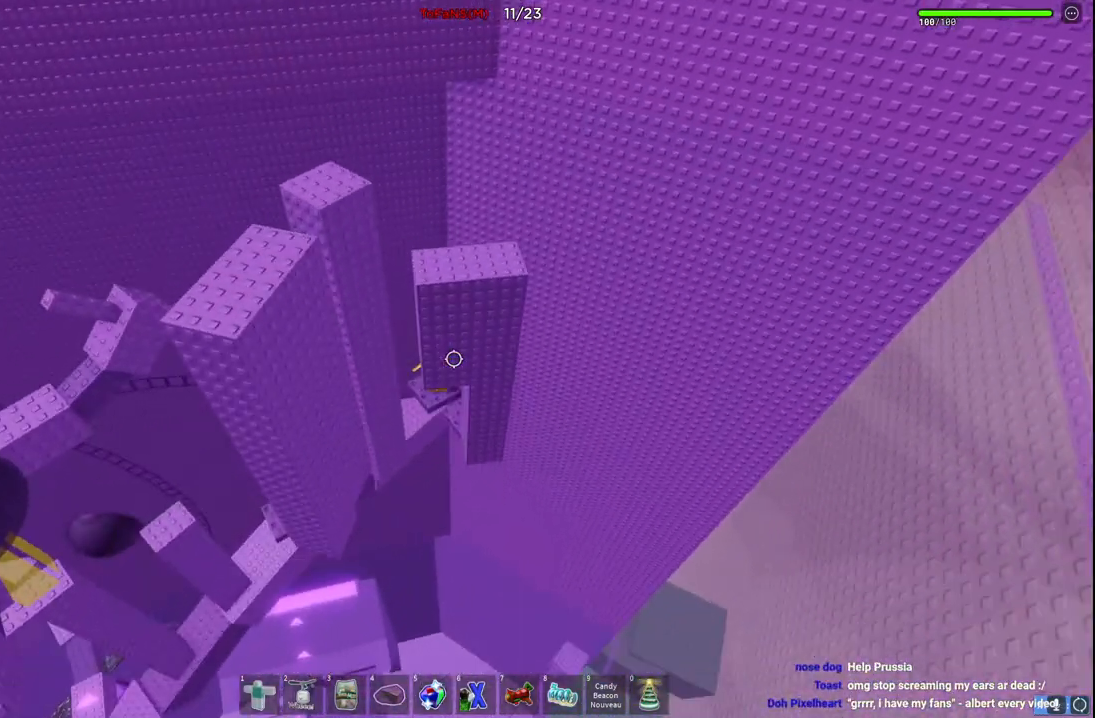
{"keys": [], "events": []}
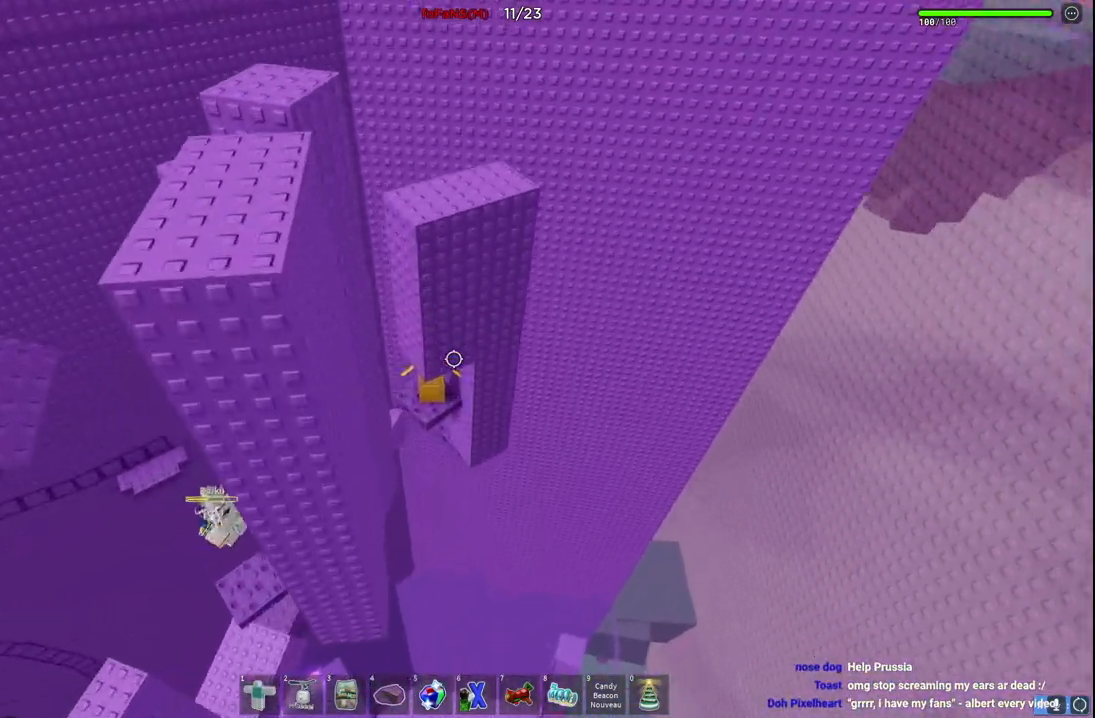
{"keys": [], "events": []}
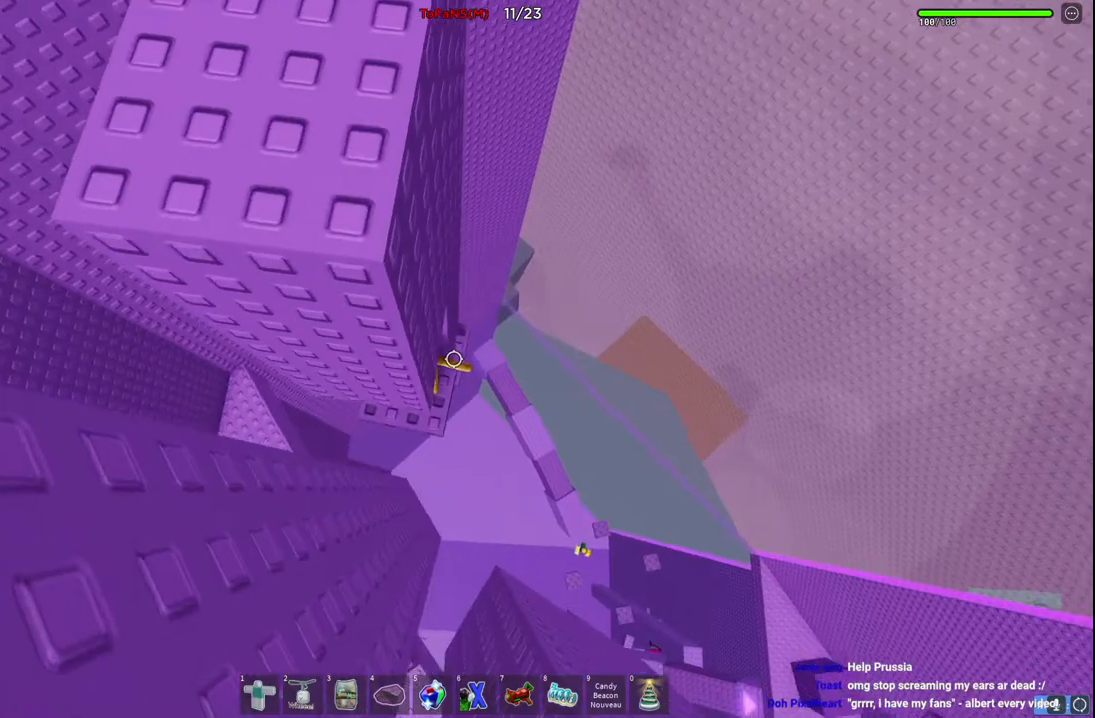
{"keys": ["d", "space"], "events": [[384, "d", "down"], [484, "space", "down"]]}
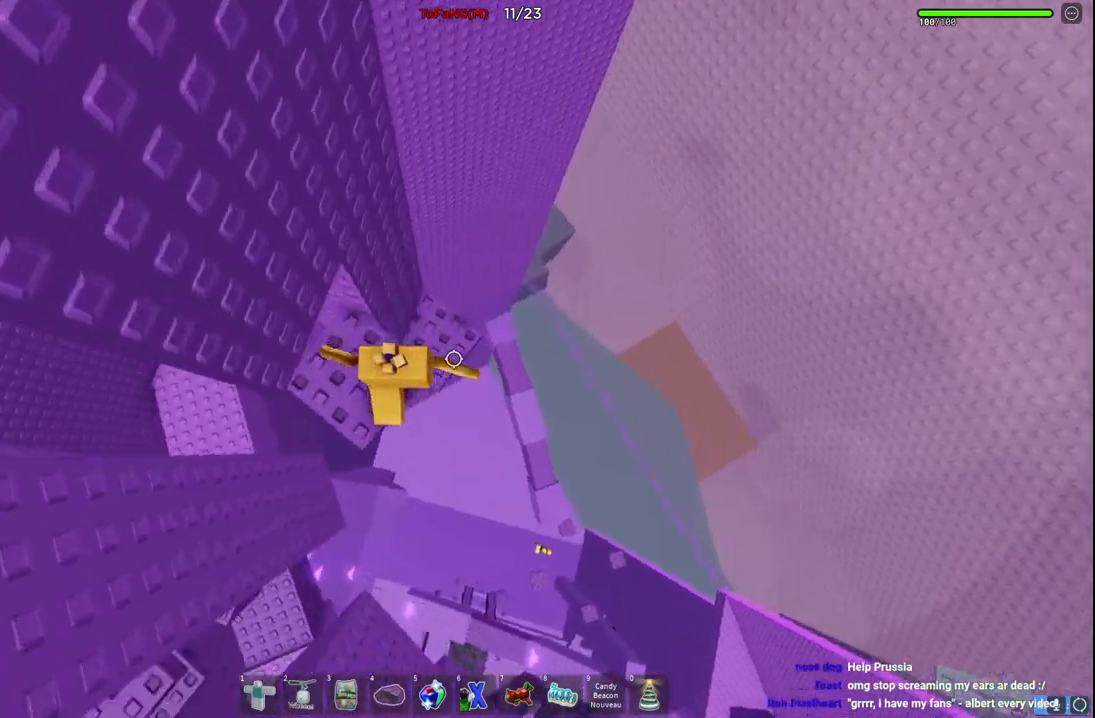
{"keys": [], "events": [[117, "space", "up"], [167, "d", "up"]]}
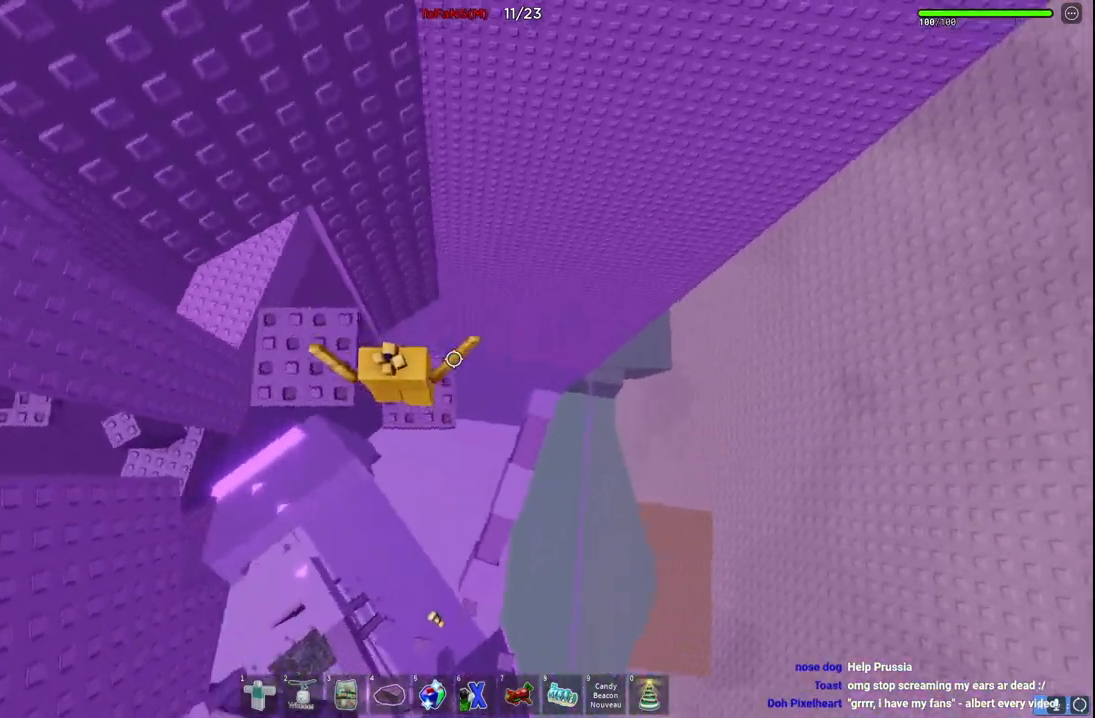
{"keys": [], "events": []}
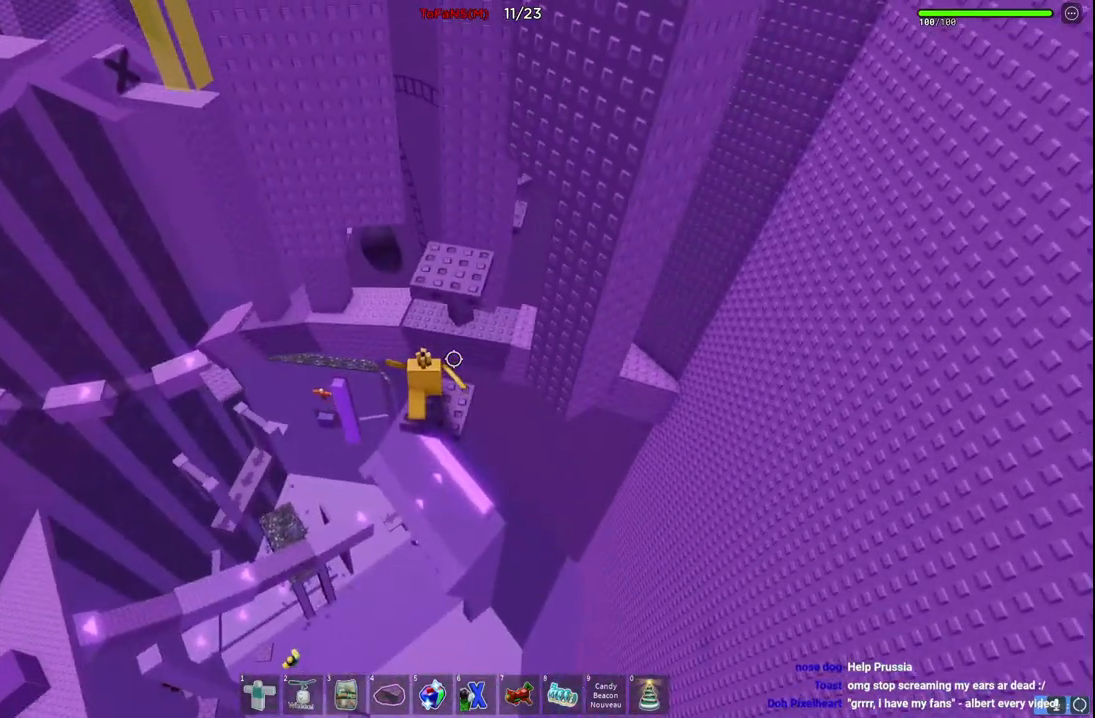
{"keys": [], "events": []}
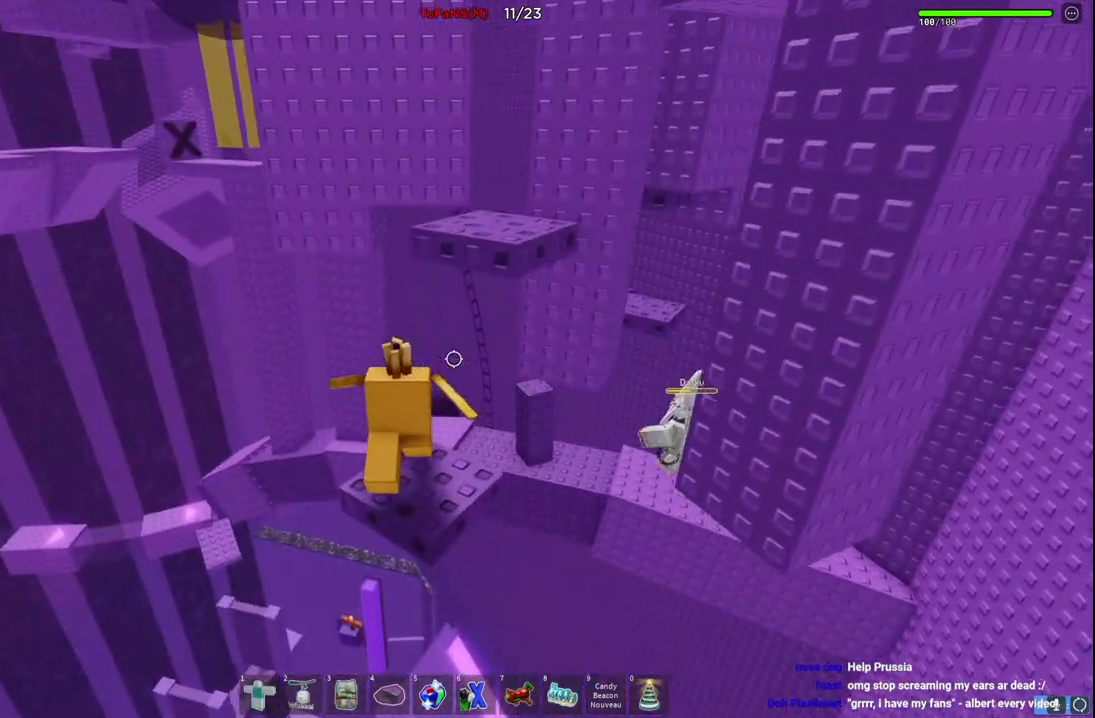
{"keys": [], "events": []}
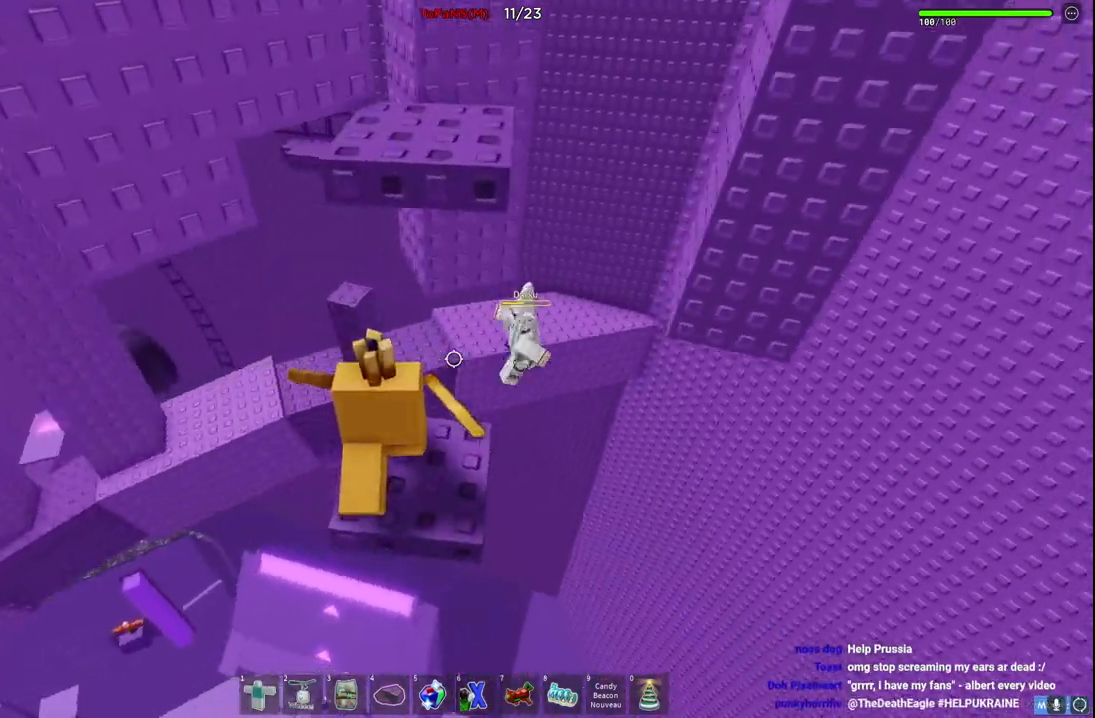
{"keys": [], "events": []}
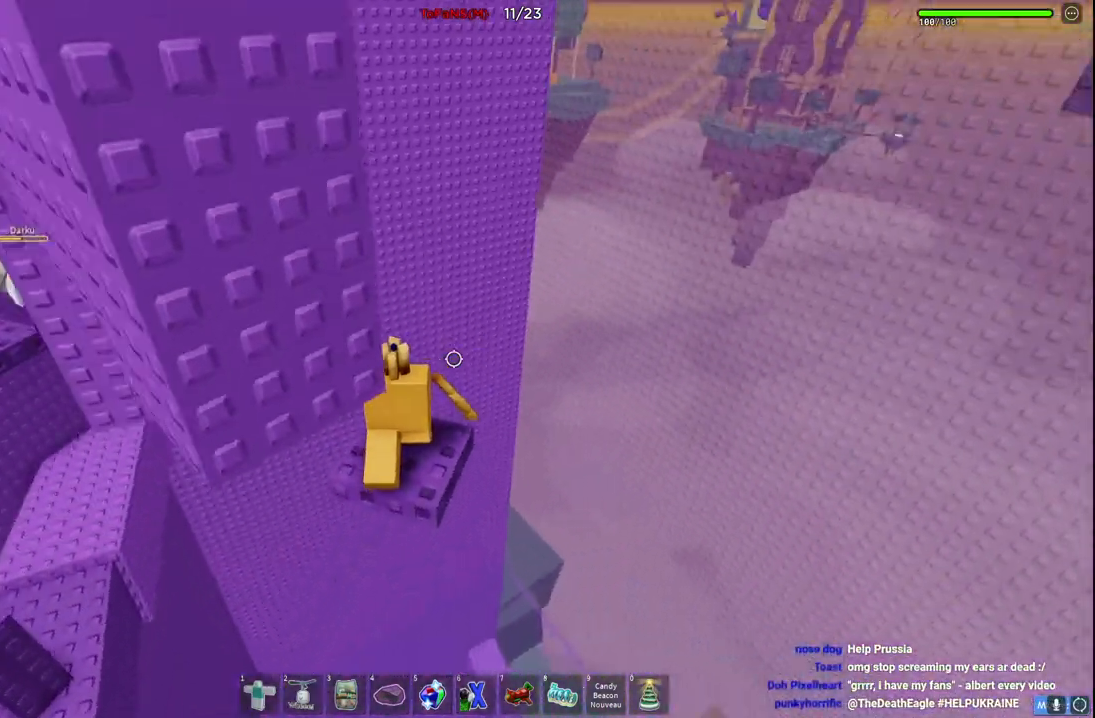
{"keys": [], "events": []}
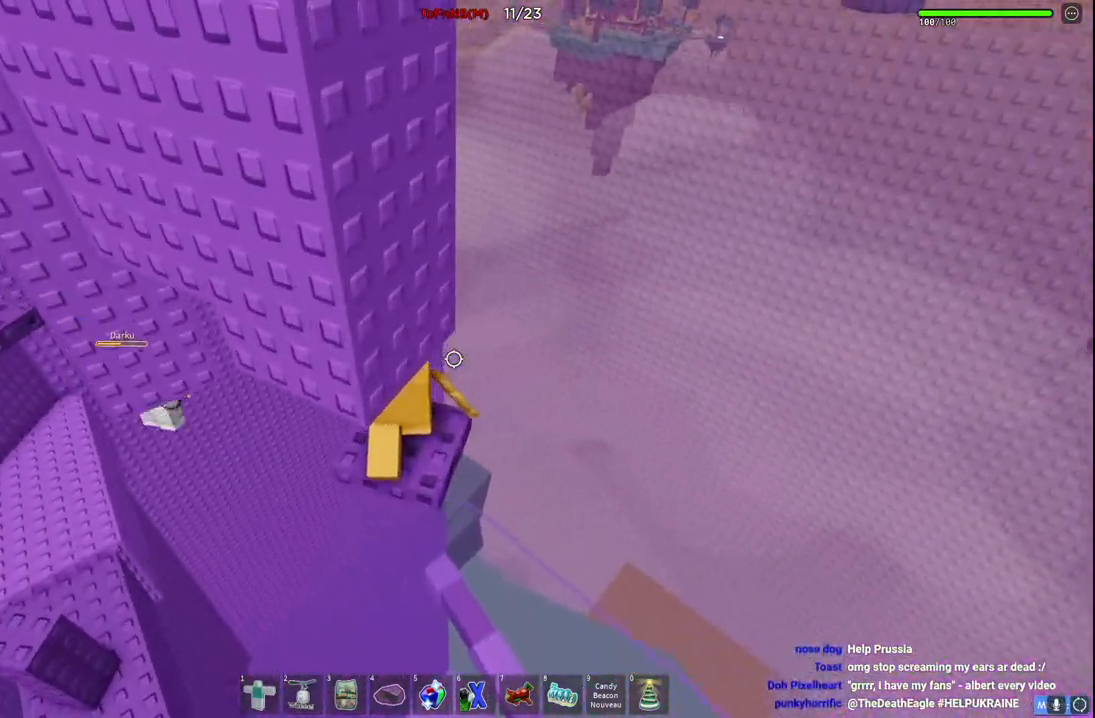
{"keys": [], "events": []}
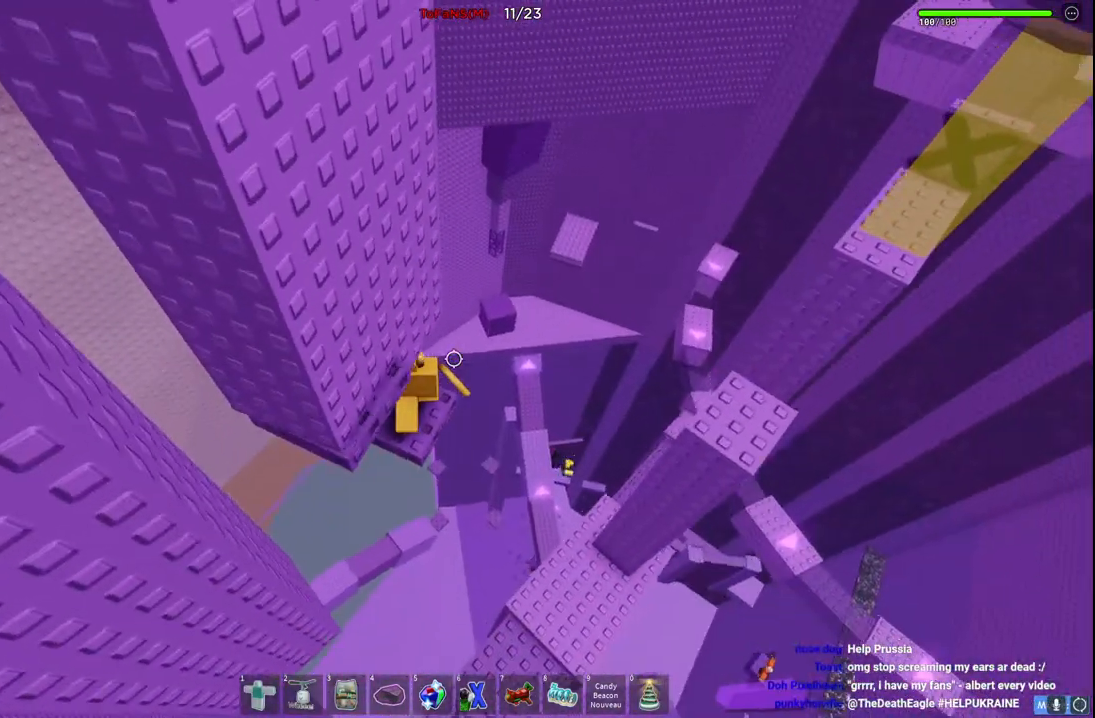
{"keys": [], "events": []}
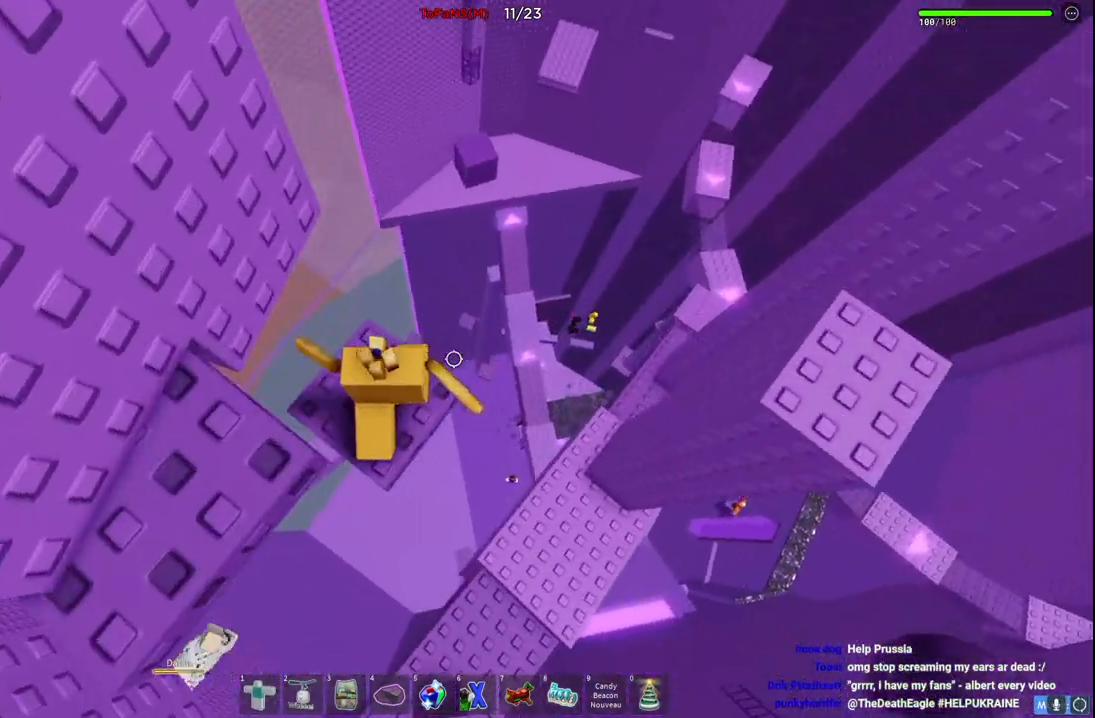
{"keys": ["d"], "events": [[50, "d", "down"], [217, "space", "down"], [450, "space", "up"]]}
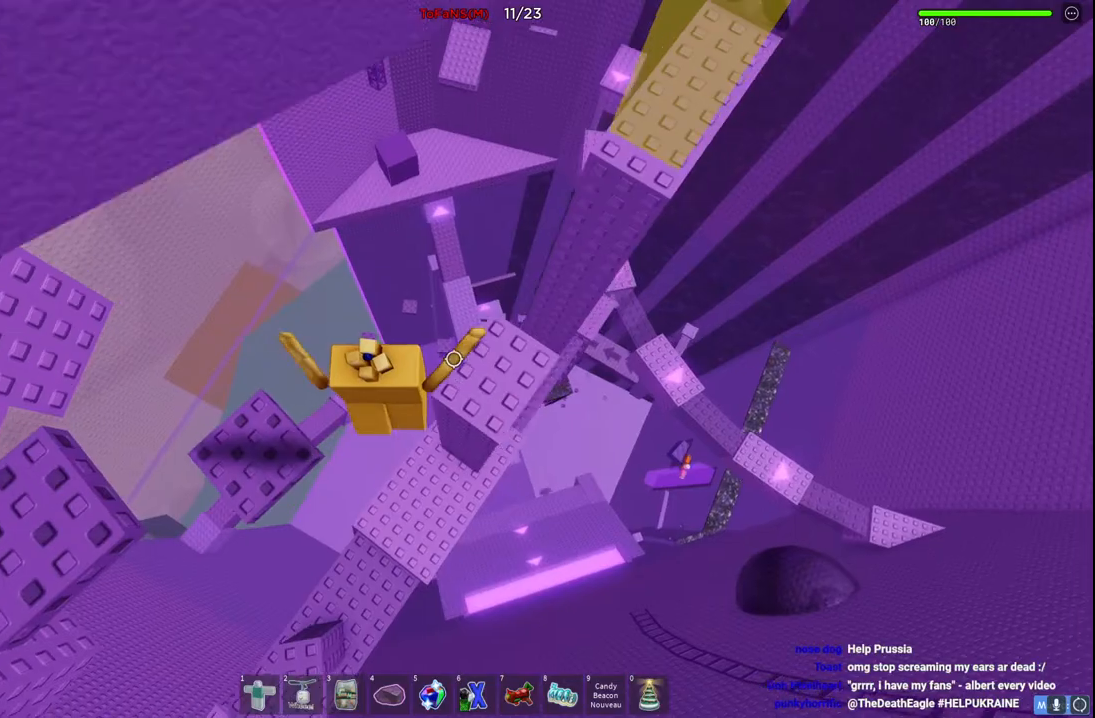
{"keys": ["w"], "events": [[84, "w", "down"], [284, "d", "up"], [334, "space", "down"], [500, "space", "up"]]}
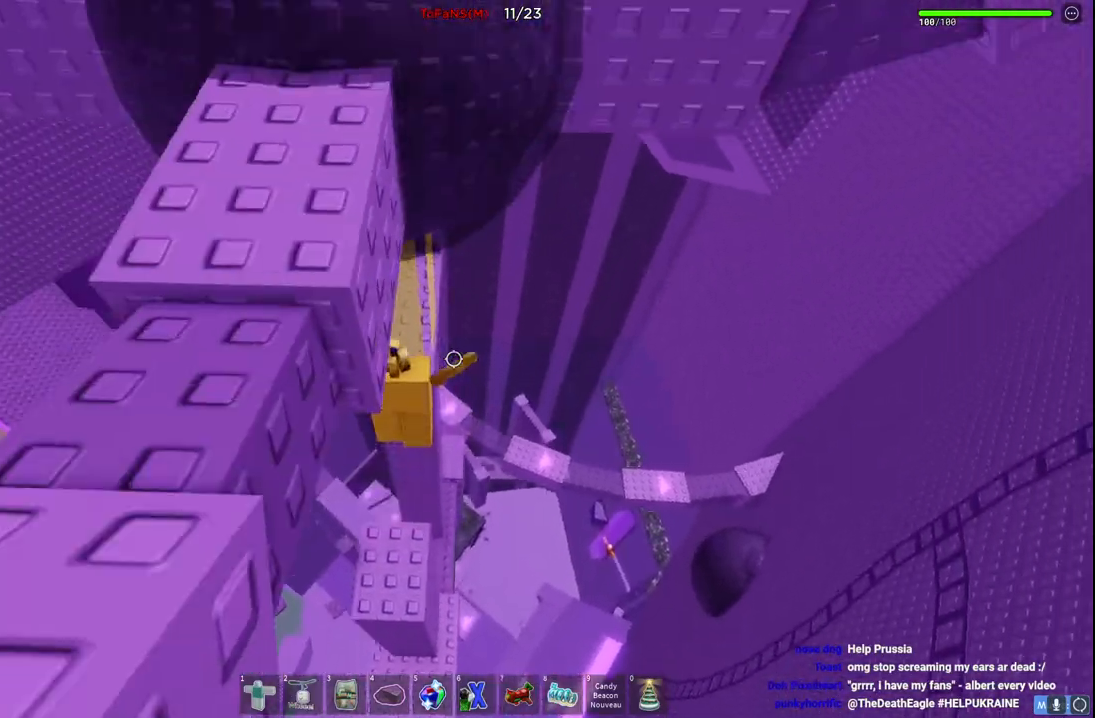
{"keys": [], "events": [[400, "w", "up"]]}